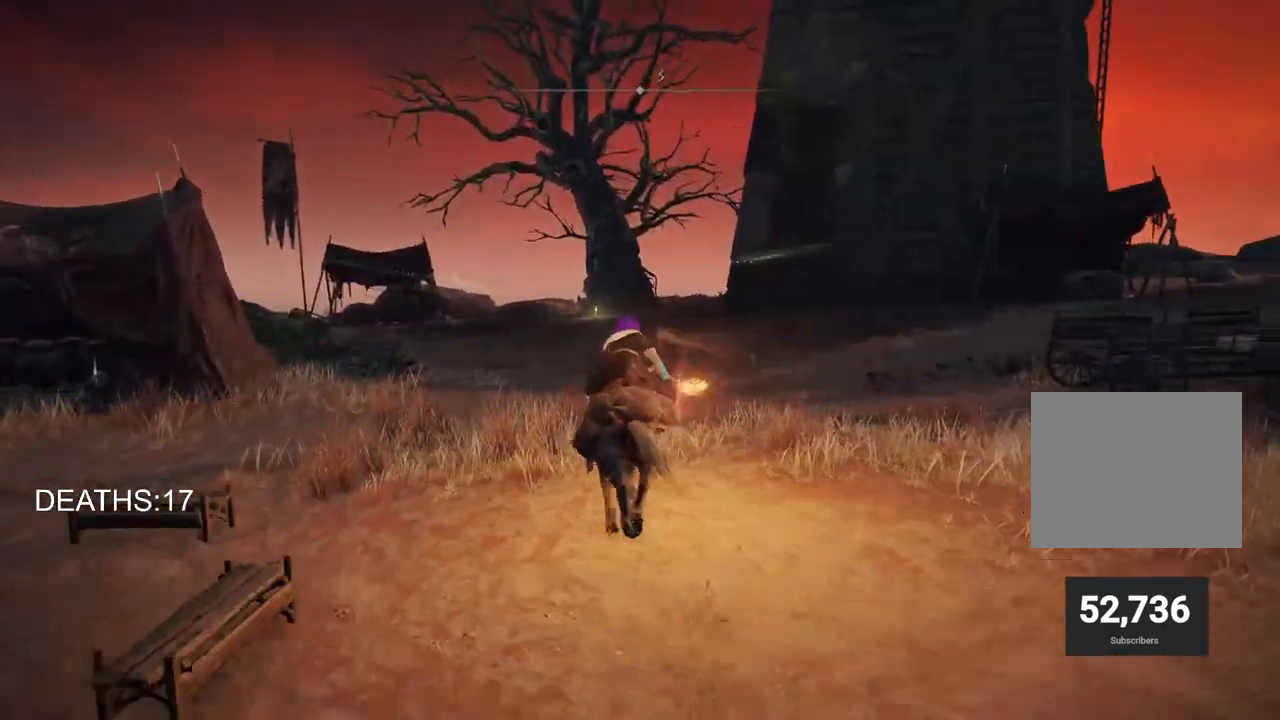
Gameplay with a controller (PlayStation layout); each line is a JSON object with the inputs held at the frame after it. "events" lists button and stick changes between this image and that frame as [ms after this image, input, new state], when the widget could be followed in between.
{"buttons": [], "left_stick": "up", "right_stick": "center", "events": []}
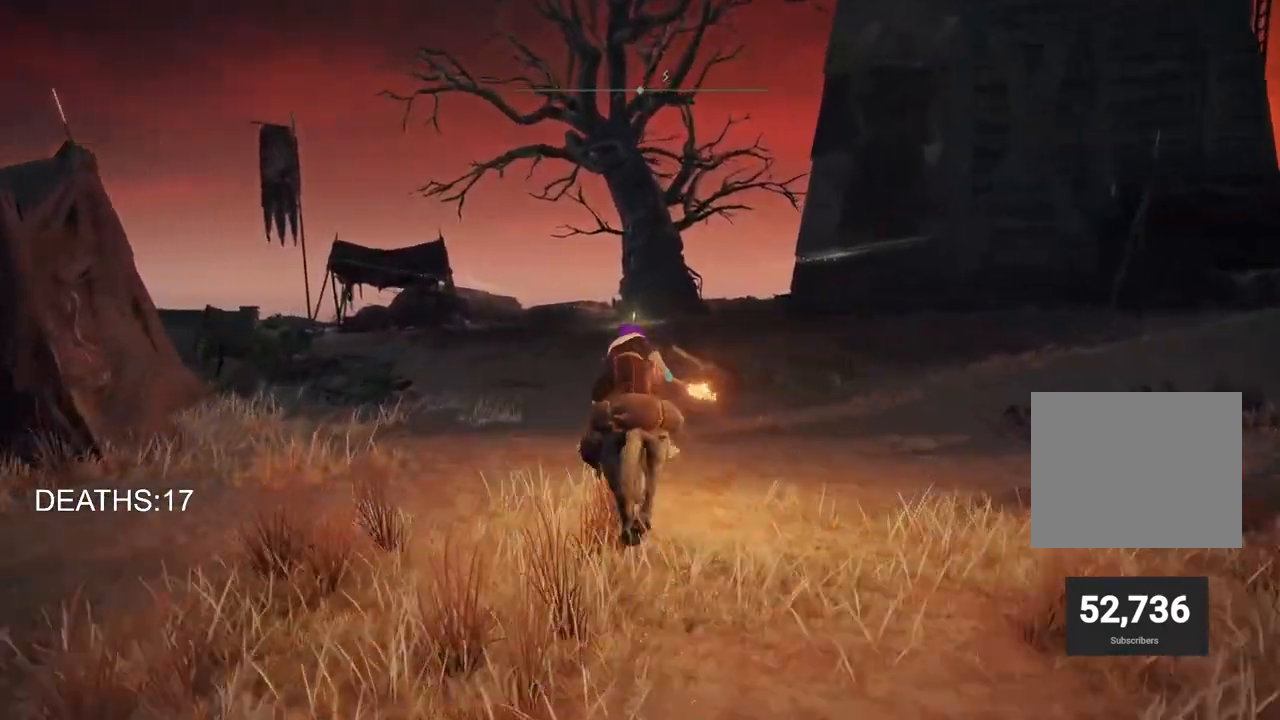
{"buttons": [], "left_stick": "up", "right_stick": "down-left", "events": [[133, "CIRCLE", "down"], [283, "CIRCLE", "up"], [500, "right_stick", "down-left"]]}
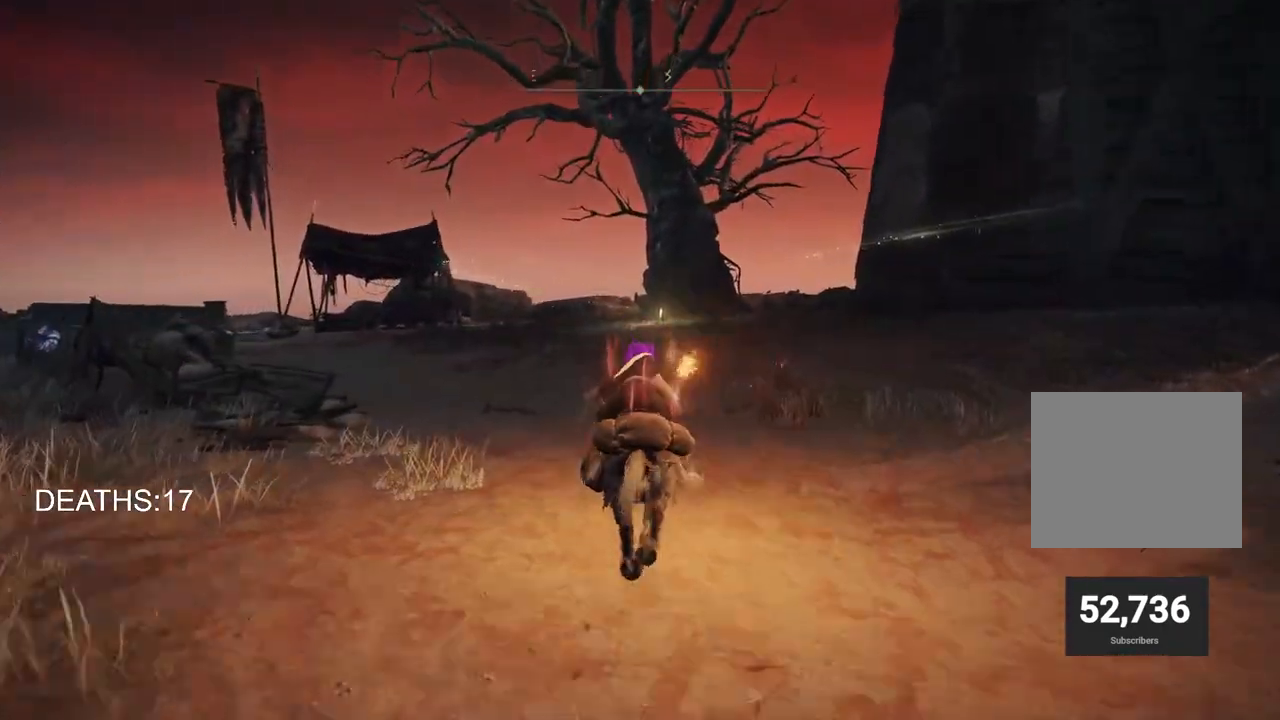
{"buttons": [], "left_stick": "up", "right_stick": "center", "events": [[183, "right_stick", "center"]]}
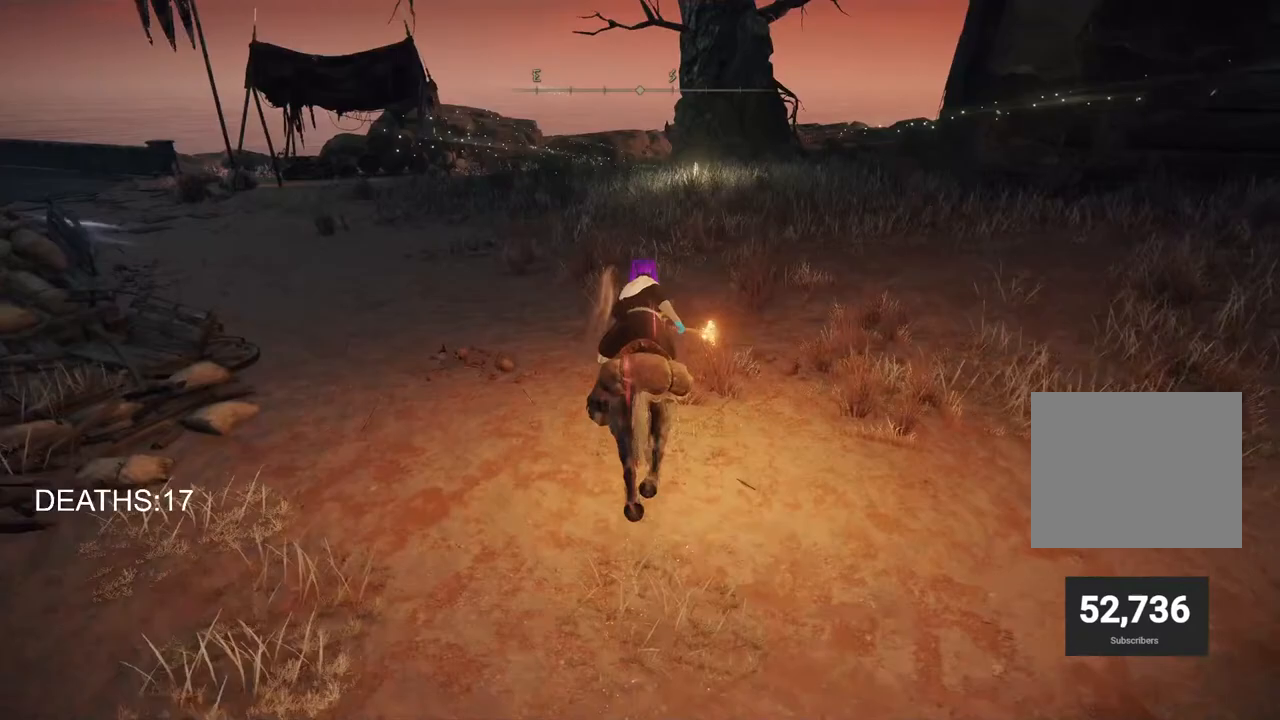
{"buttons": [], "left_stick": "up", "right_stick": "center", "events": []}
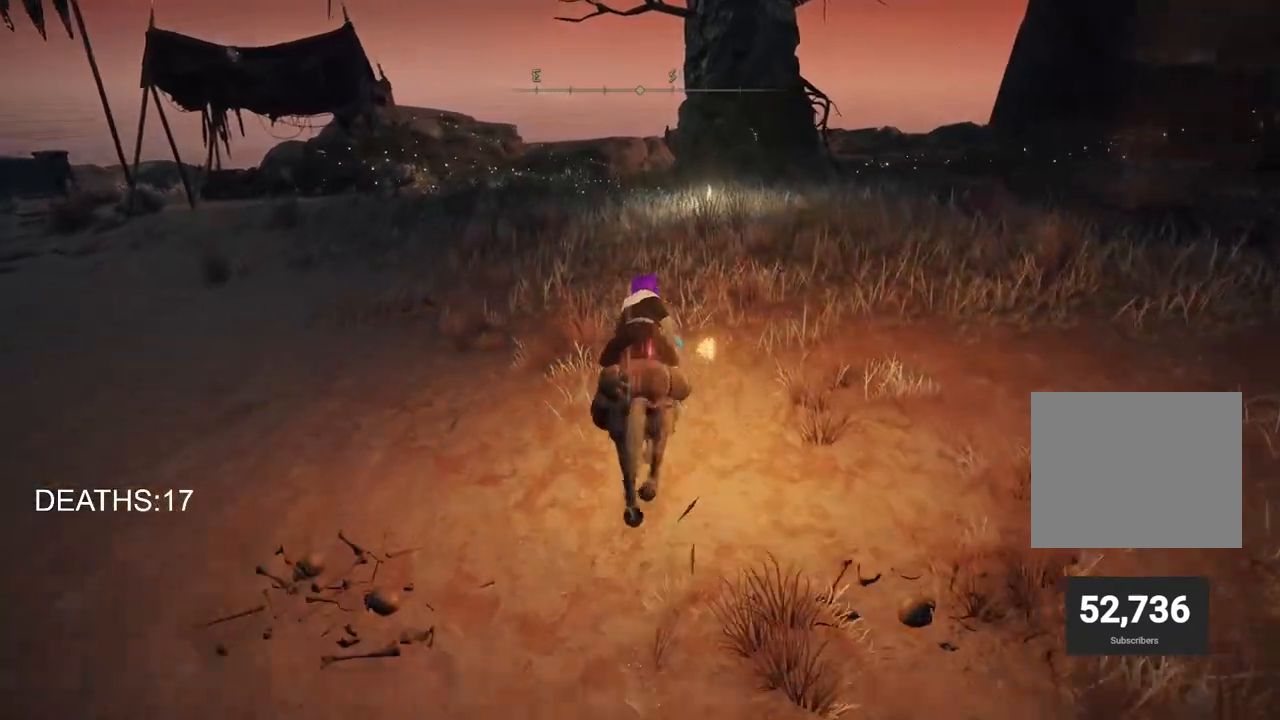
{"buttons": [], "left_stick": "up", "right_stick": "center", "events": [[233, "L3", "down"], [333, "L3", "up"]]}
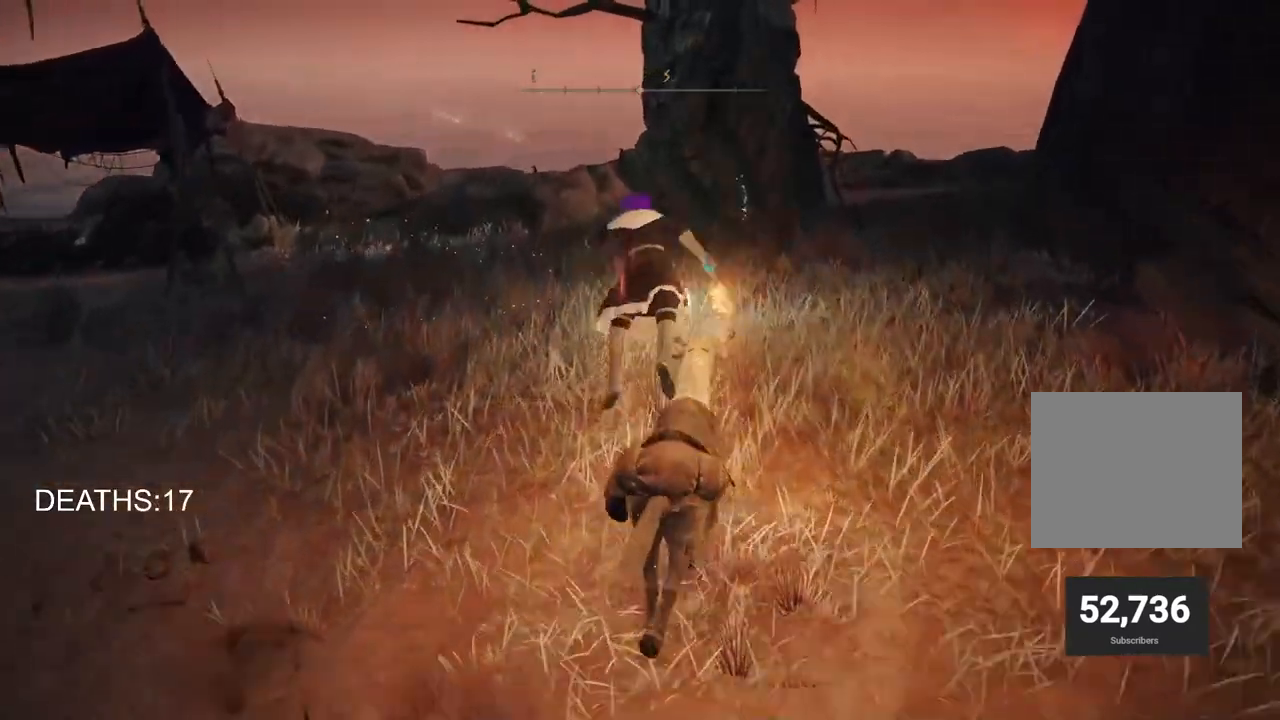
{"buttons": ["TRIANGLE"], "left_stick": "up", "right_stick": "center", "events": [[100, "right_stick", "down-left"], [267, "right_stick", "center"], [450, "TRIANGLE", "down"]]}
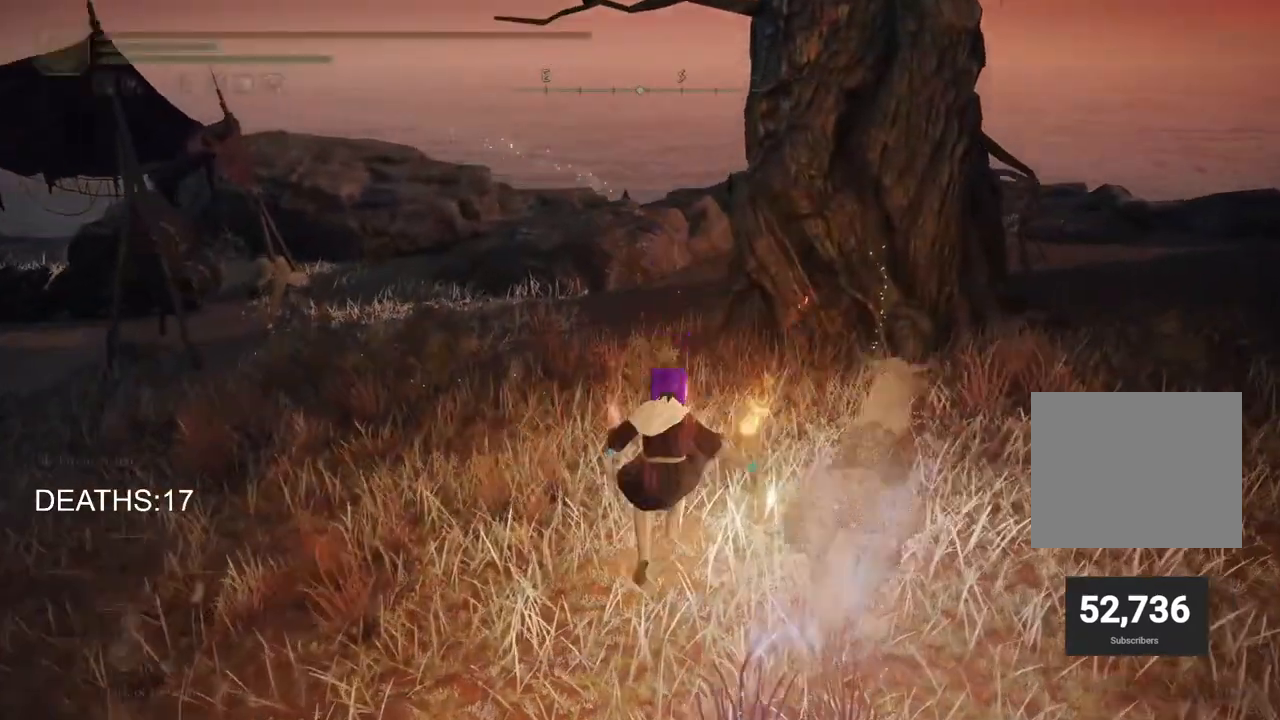
{"buttons": ["TRIANGLE"], "left_stick": "up", "right_stick": "center", "events": [[50, "TRIANGLE", "up"], [117, "TRIANGLE", "down"], [217, "TRIANGLE", "up"], [283, "TRIANGLE", "down"], [350, "TRIANGLE", "up"], [433, "TRIANGLE", "down"]]}
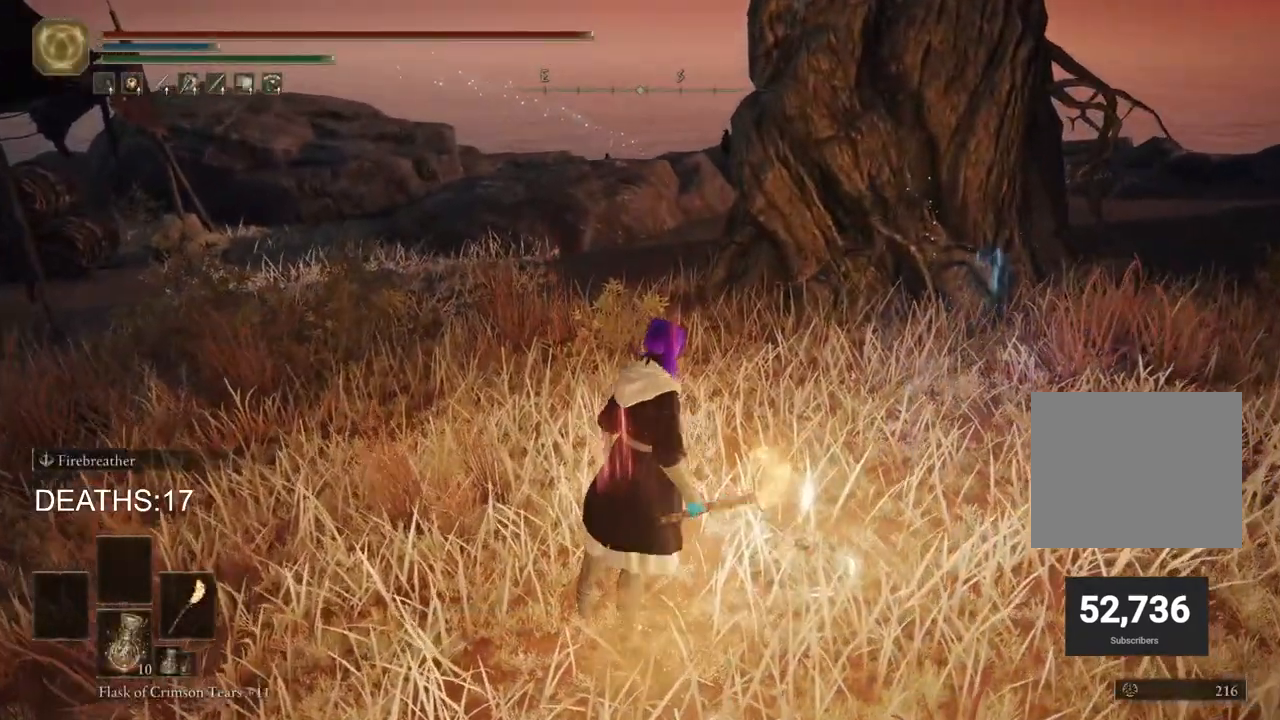
{"buttons": [], "left_stick": "center", "right_stick": "center", "events": [[17, "TRIANGLE", "up"], [50, "left_stick", "center"], [67, "TRIANGLE", "down"], [183, "TRIANGLE", "up"]]}
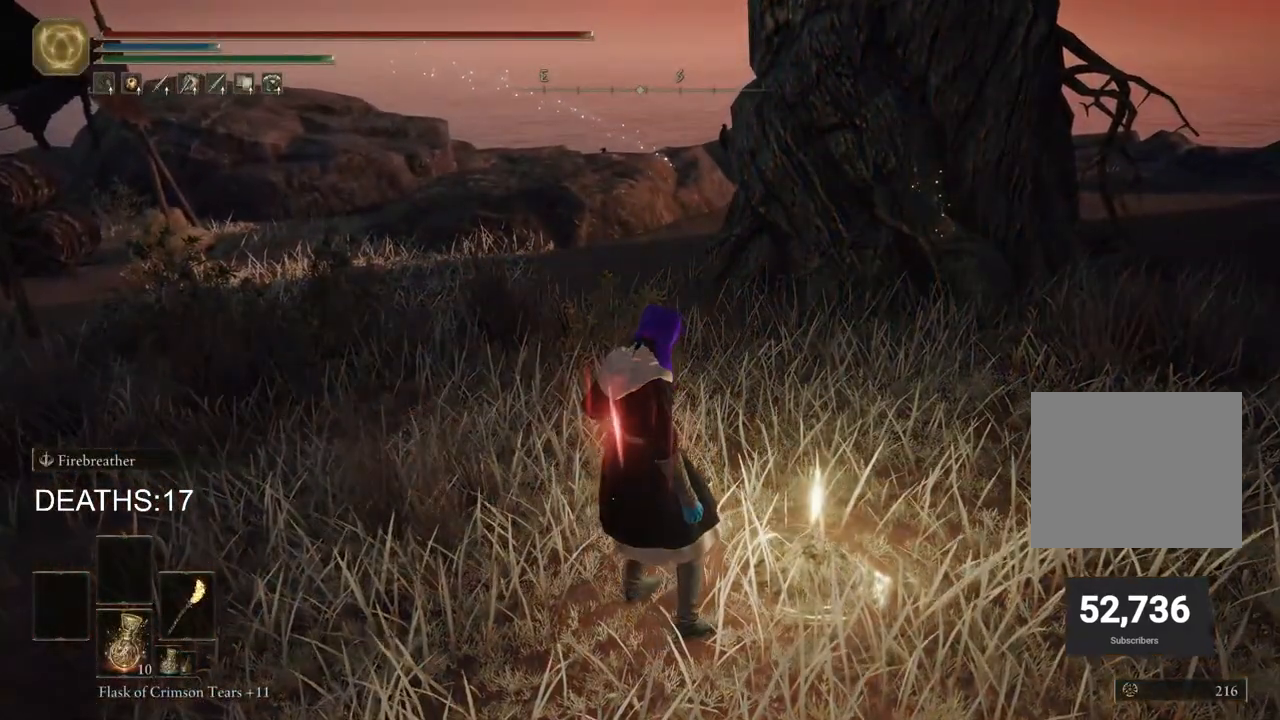
{"buttons": [], "left_stick": "center", "right_stick": "center", "events": []}
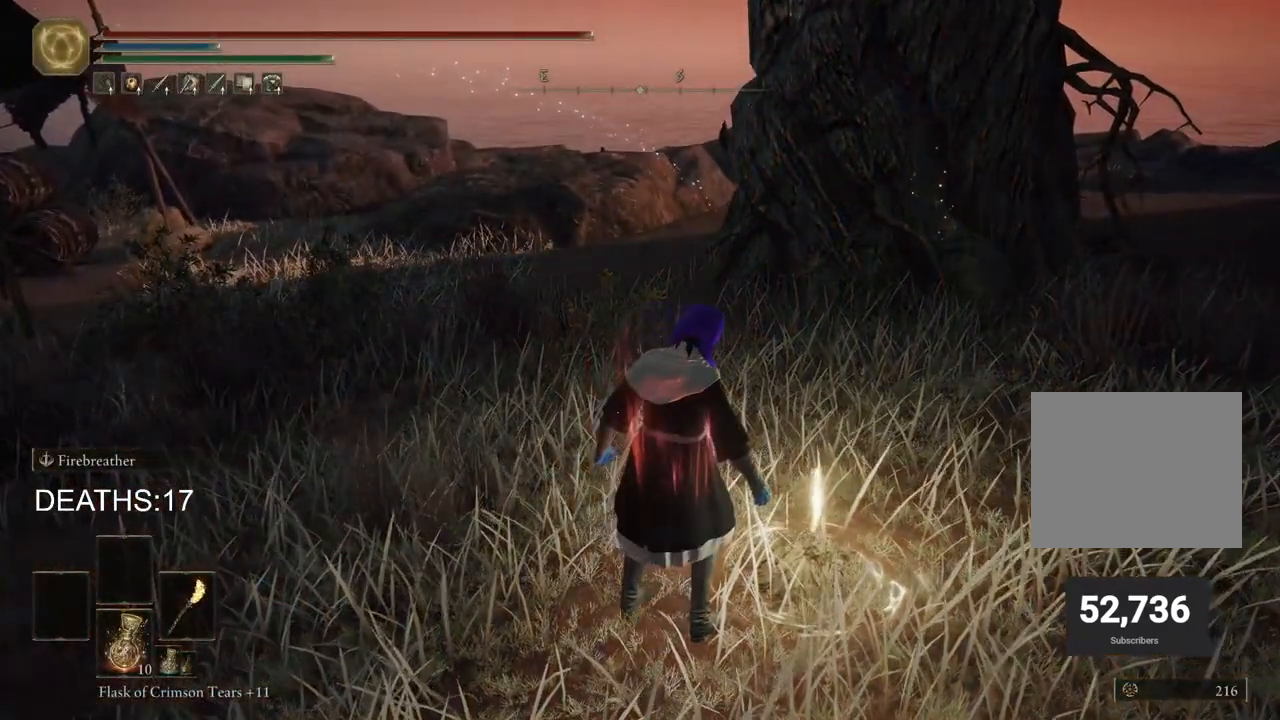
{"buttons": [], "left_stick": "center", "right_stick": "center", "events": []}
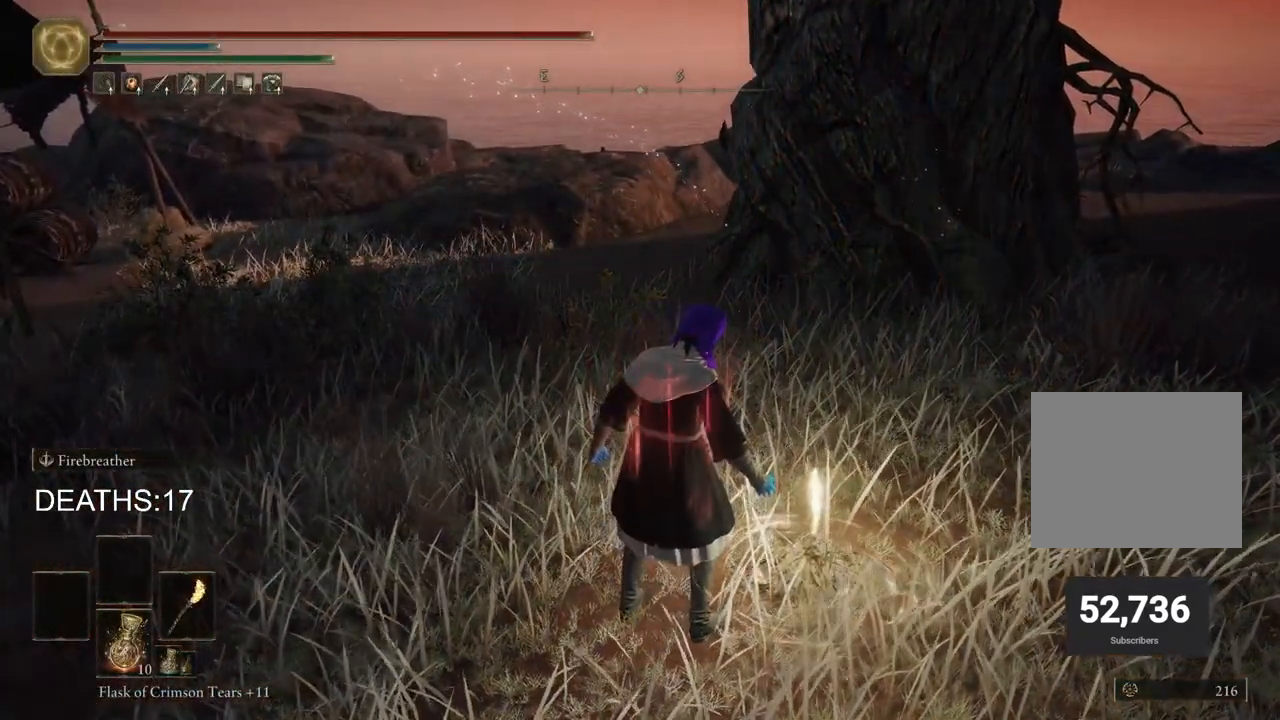
{"buttons": [], "left_stick": "center", "right_stick": "center", "events": []}
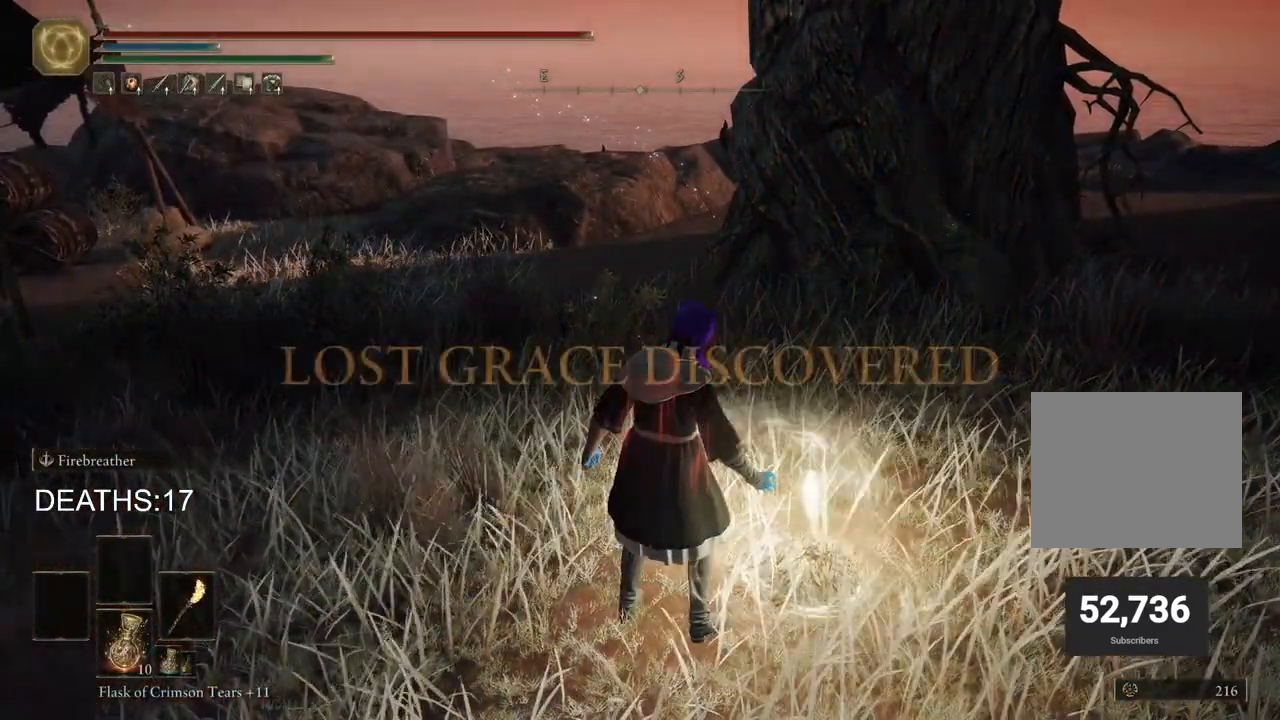
{"buttons": [], "left_stick": "center", "right_stick": "center", "events": []}
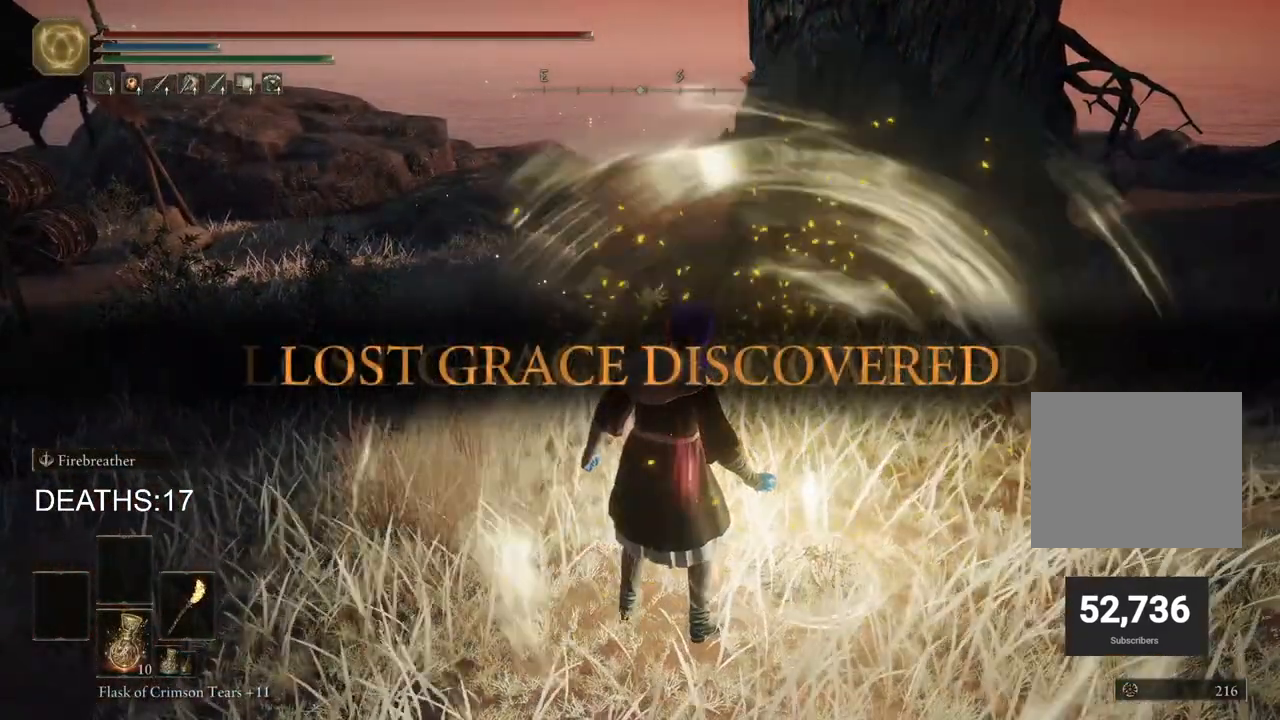
{"buttons": [], "left_stick": "center", "right_stick": "center", "events": []}
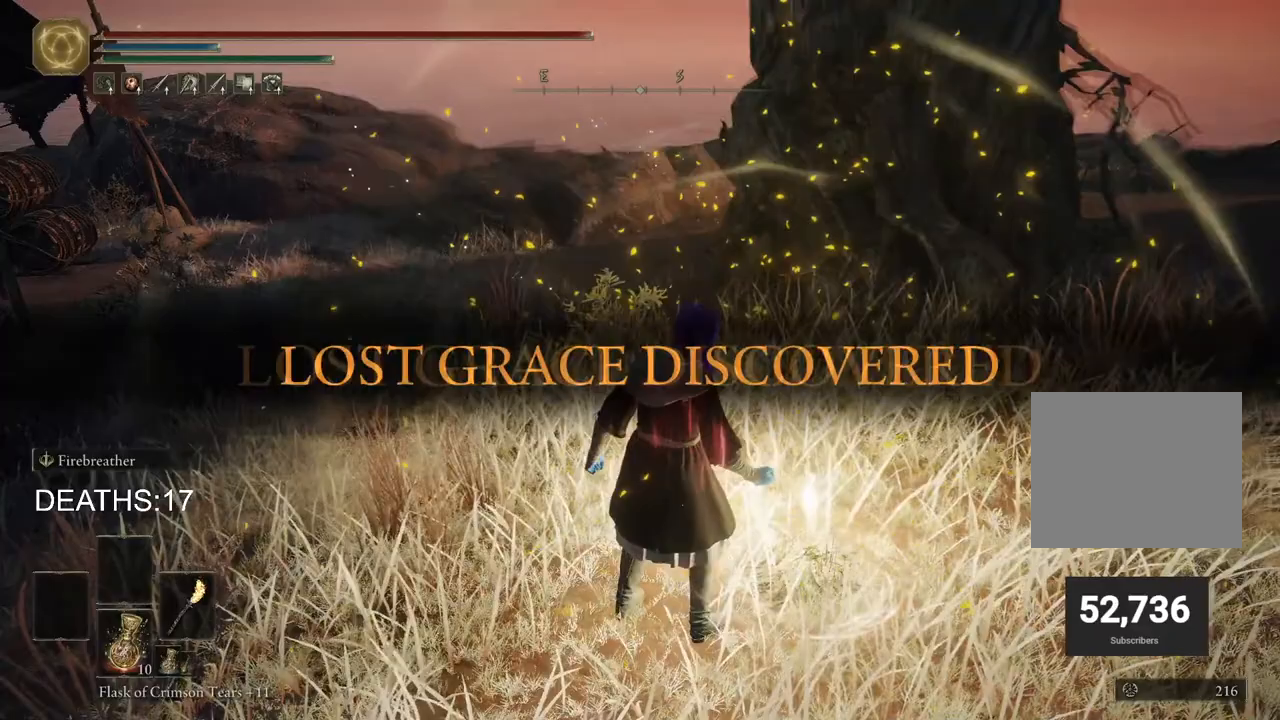
{"buttons": [], "left_stick": "center", "right_stick": "center", "events": []}
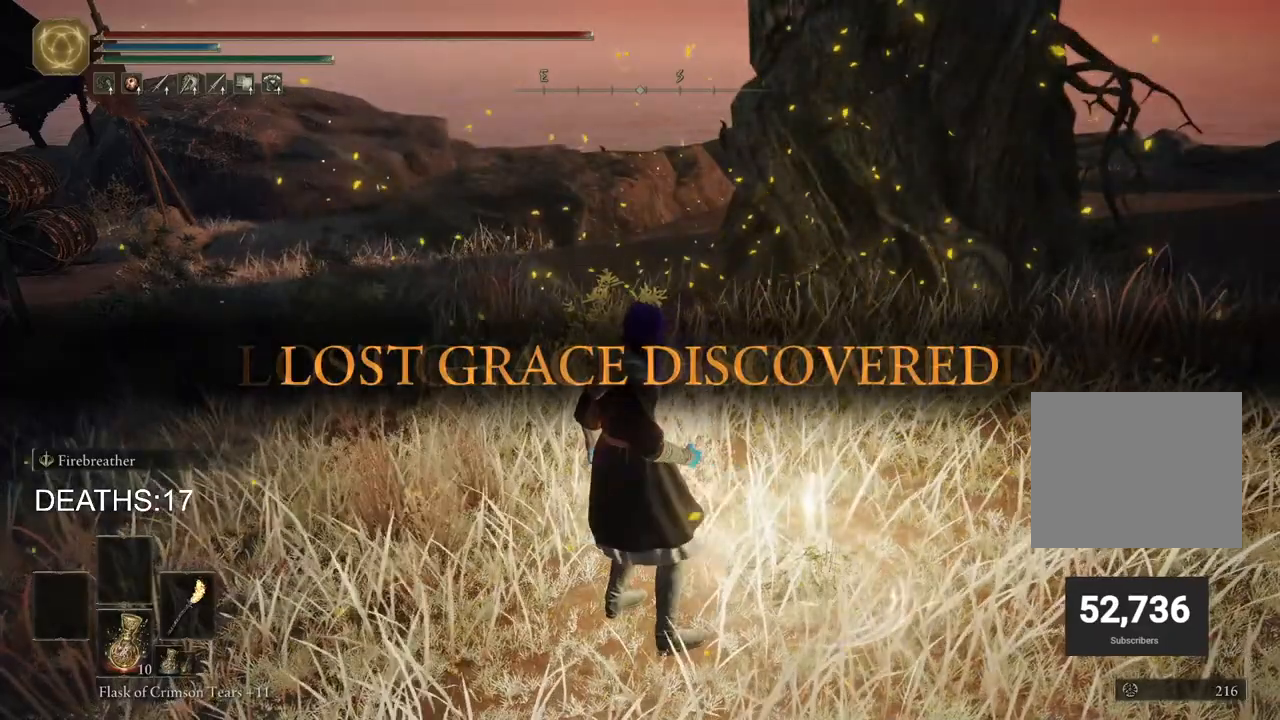
{"buttons": [], "left_stick": "center", "right_stick": "center", "events": []}
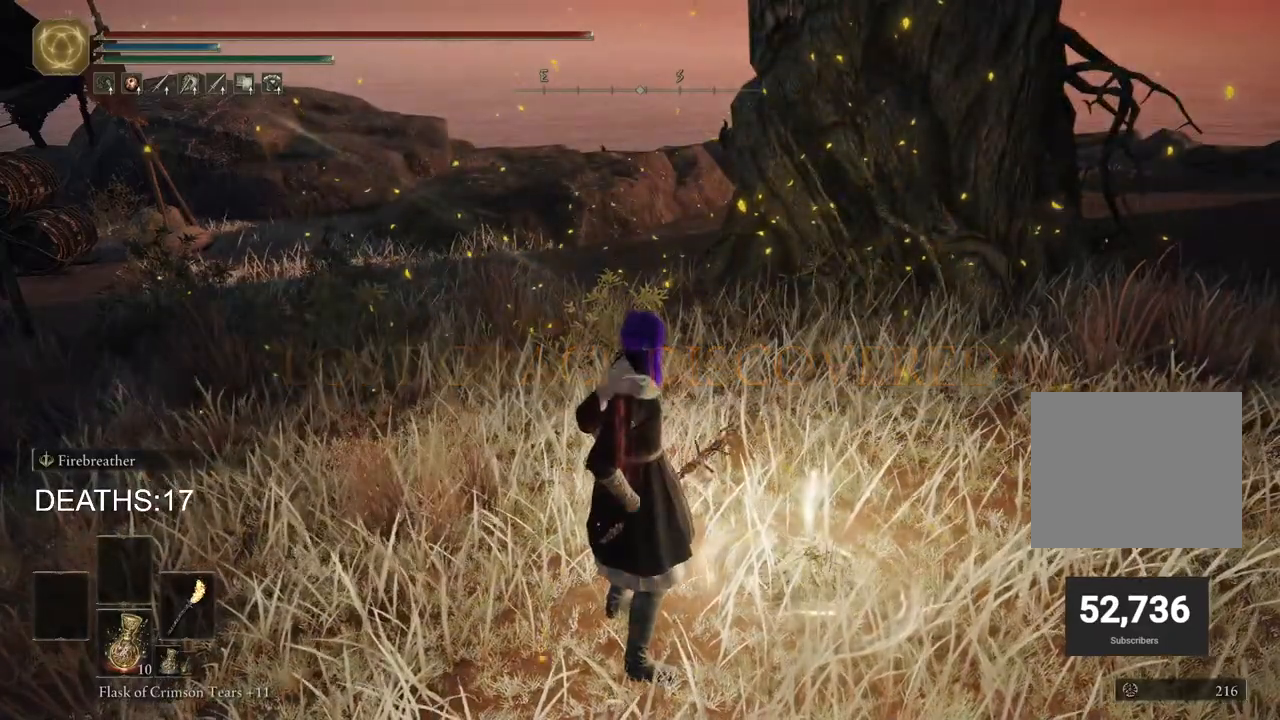
{"buttons": [], "left_stick": "center", "right_stick": "center", "events": []}
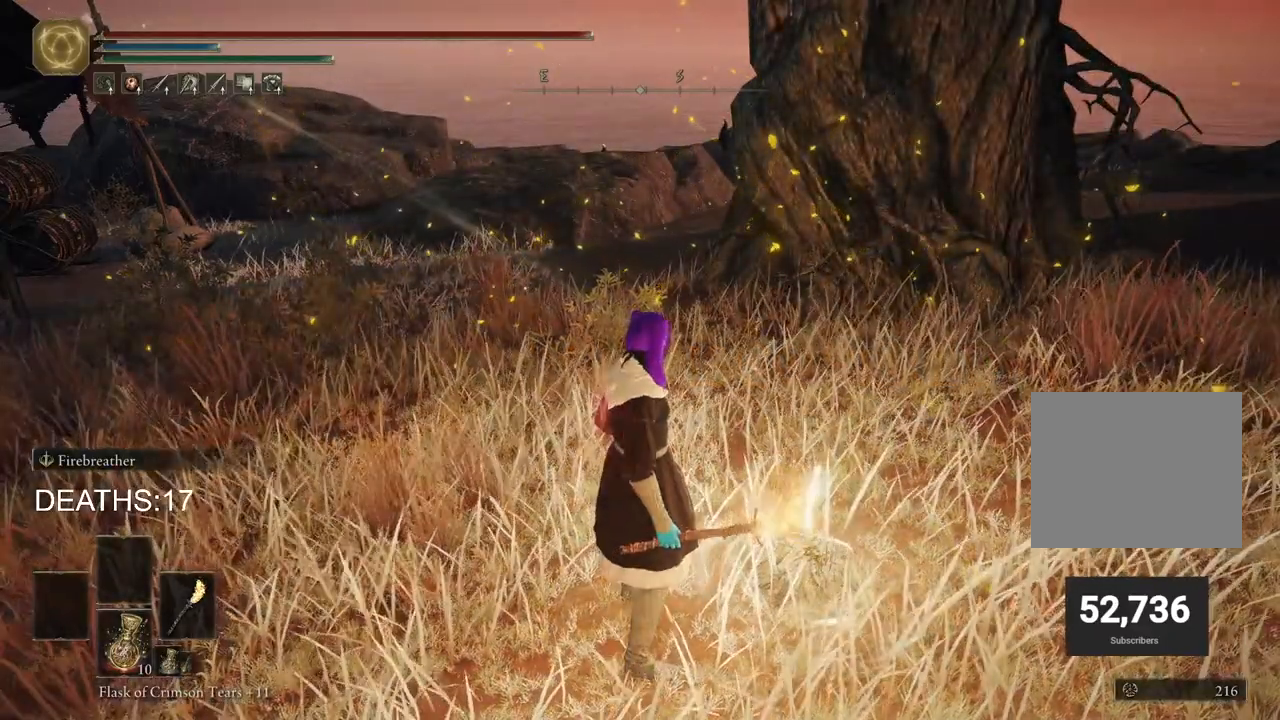
{"buttons": [], "left_stick": "center", "right_stick": "center", "events": []}
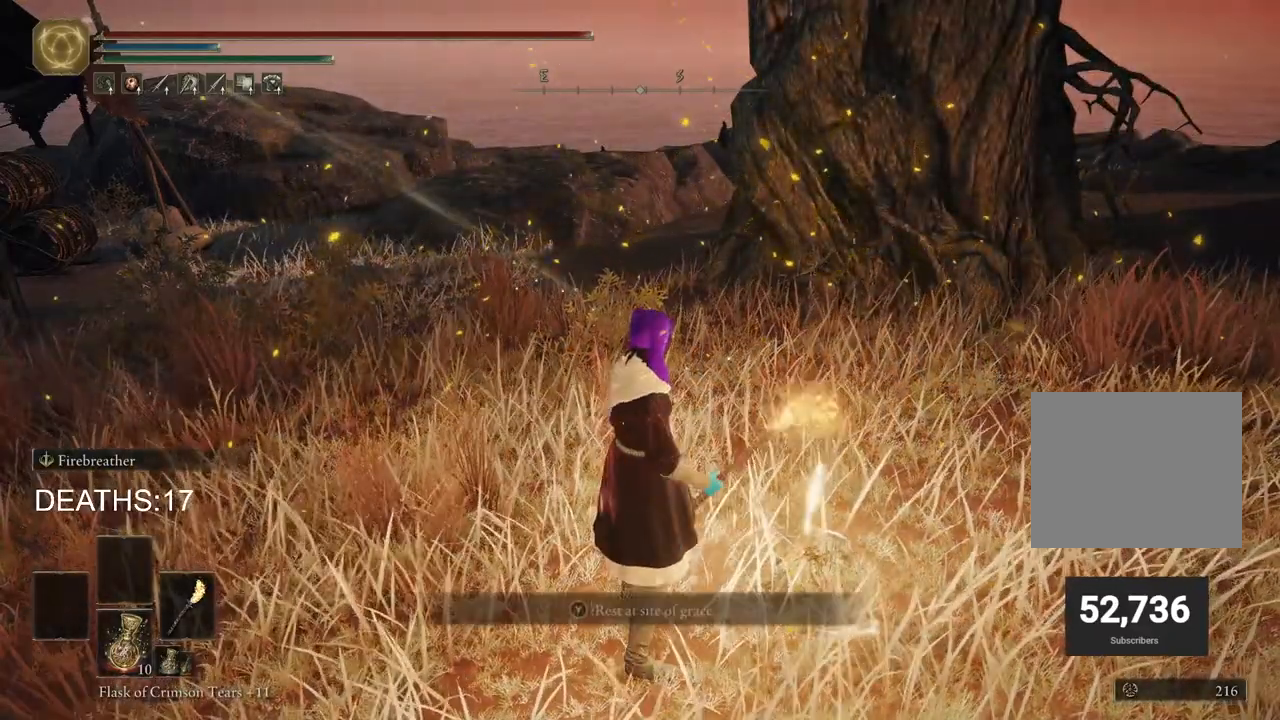
{"buttons": [], "left_stick": "up-left", "right_stick": "center", "events": [[100, "left_stick", "up"], [283, "left_stick", "up-left"]]}
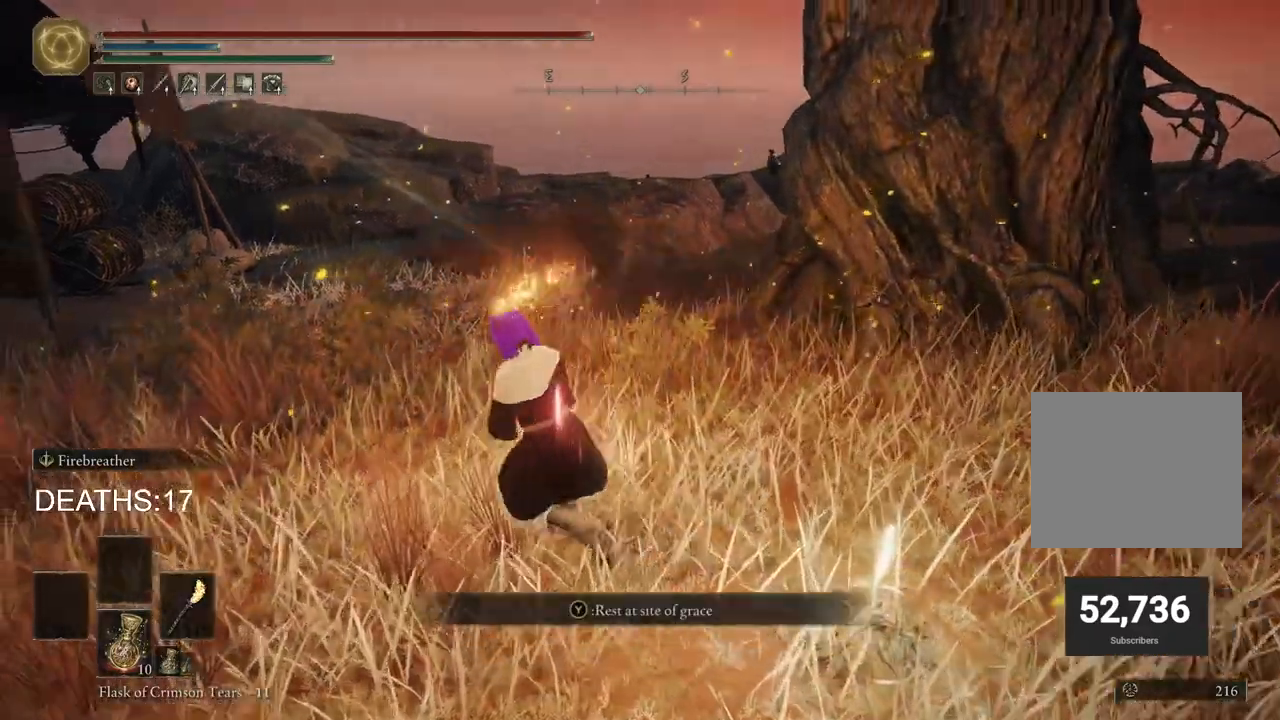
{"buttons": ["CIRCLE"], "left_stick": "up-left", "right_stick": "center", "events": [[417, "CIRCLE", "down"]]}
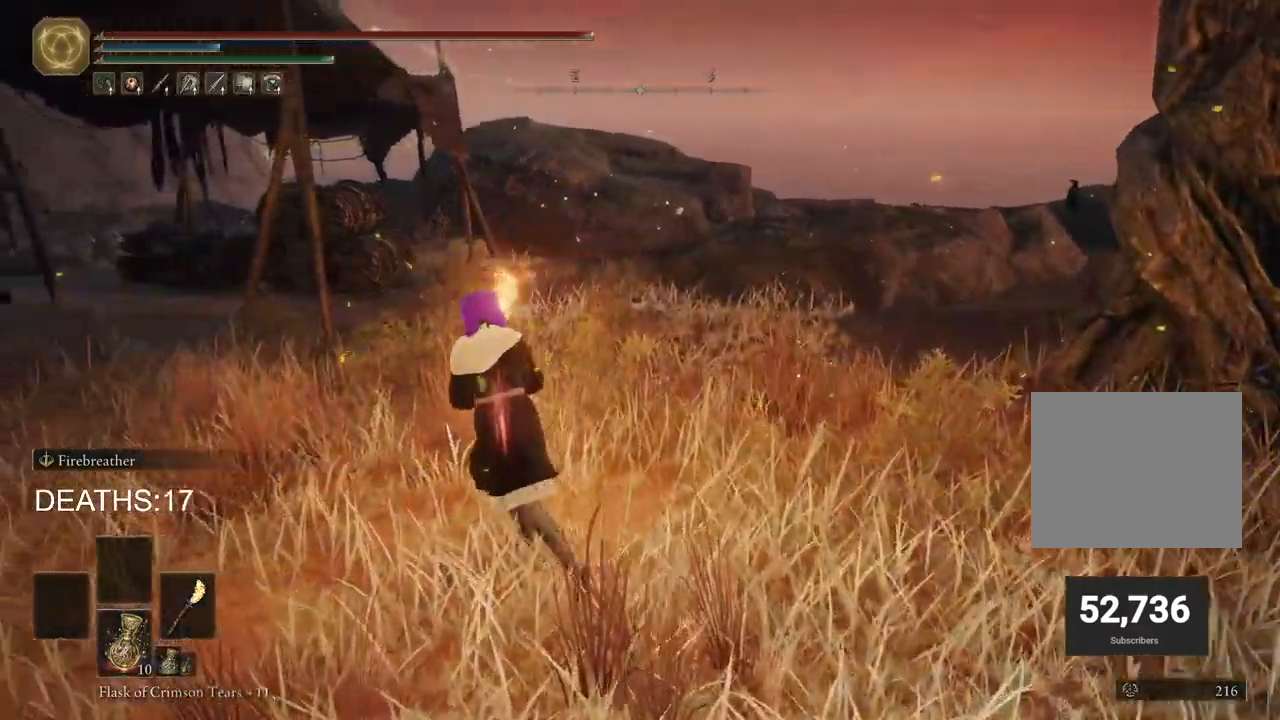
{"buttons": ["CIRCLE", "TRIANGLE", "DPAD_DOWN"], "left_stick": "up-left", "right_stick": "center", "events": [[300, "TRIANGLE", "down"], [333, "DPAD_DOWN", "down"]]}
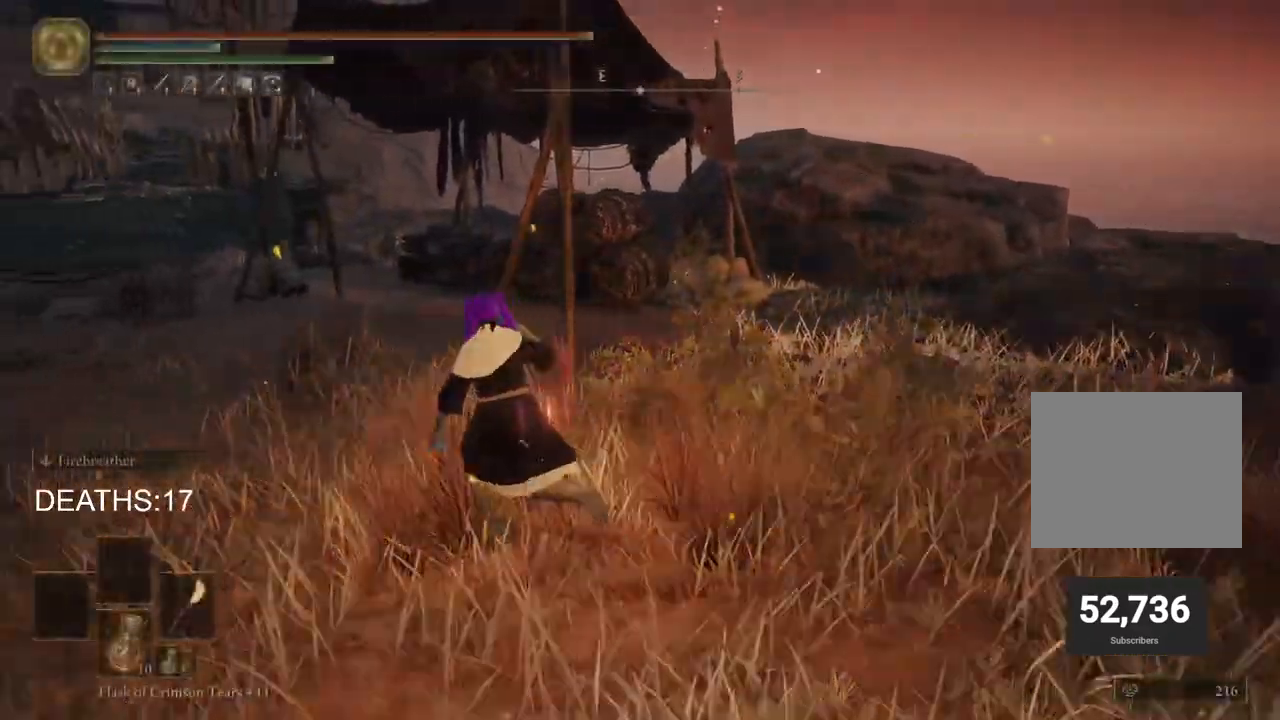
{"buttons": [], "left_stick": "up-left", "right_stick": "center", "events": [[17, "DPAD_DOWN", "up"], [50, "TRIANGLE", "up"], [167, "CIRCLE", "up"]]}
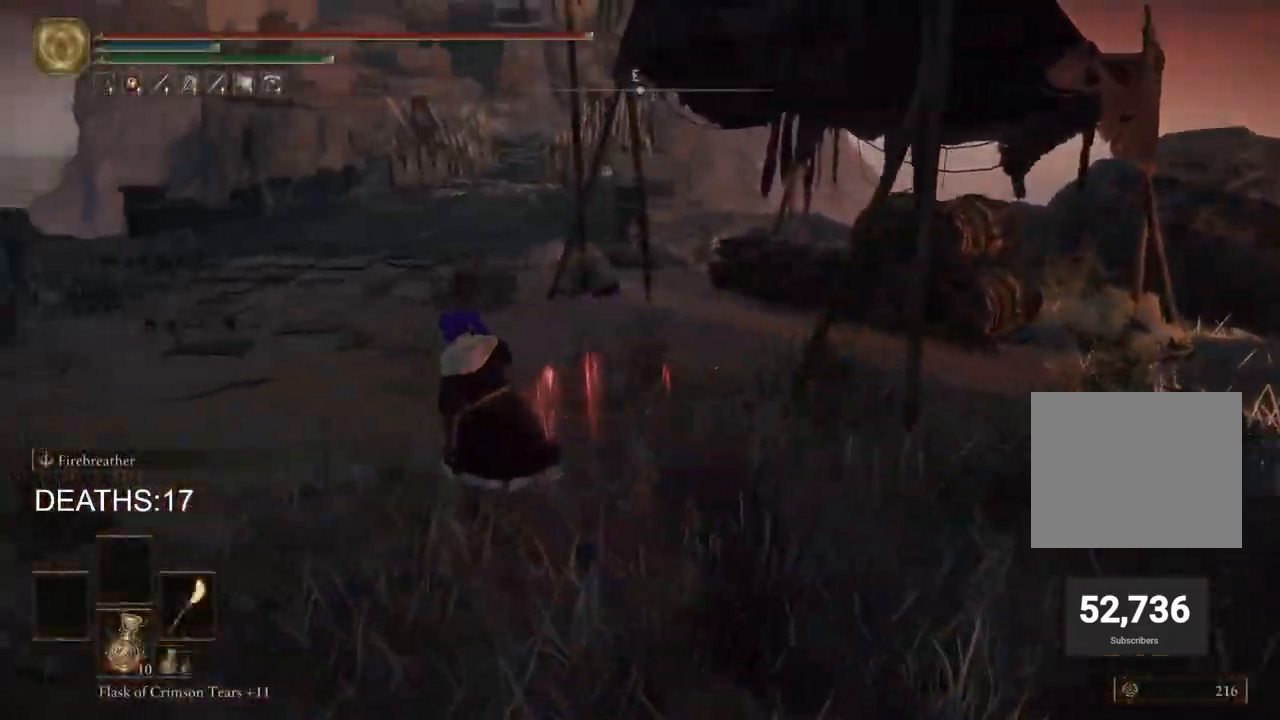
{"buttons": [], "left_stick": "up-left", "right_stick": "center", "events": []}
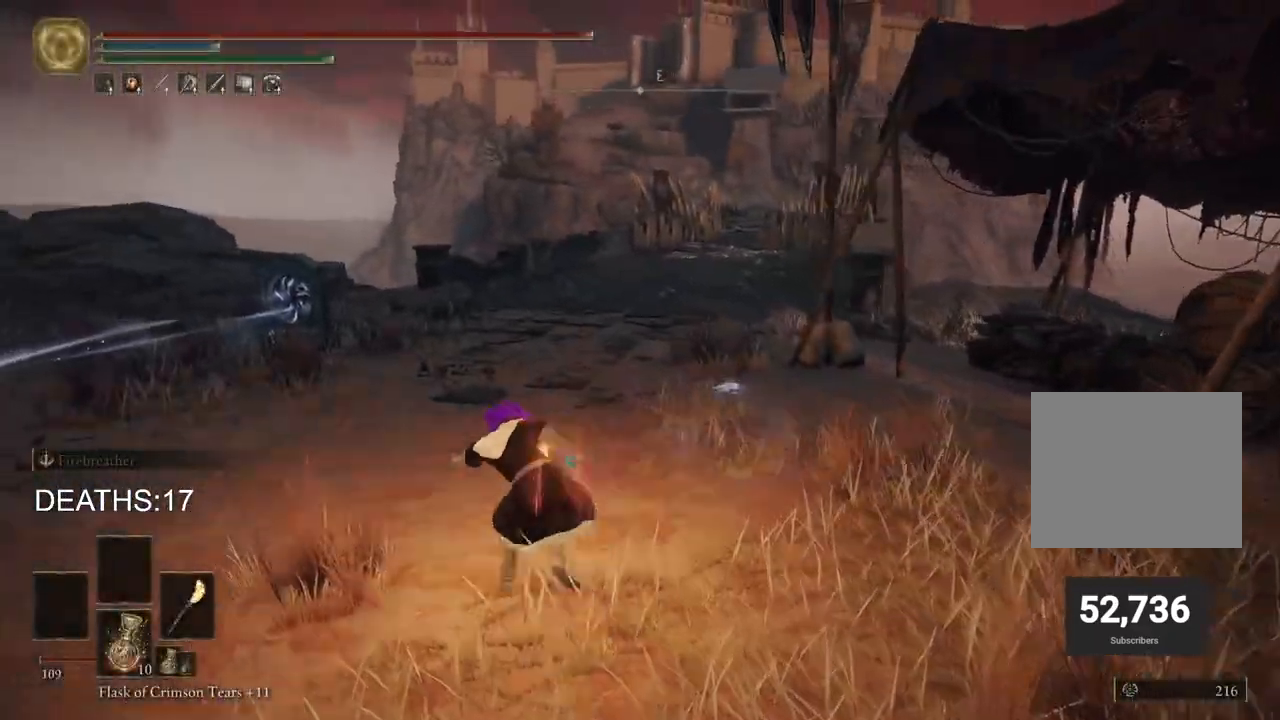
{"buttons": [], "left_stick": "up-left", "right_stick": "center", "events": []}
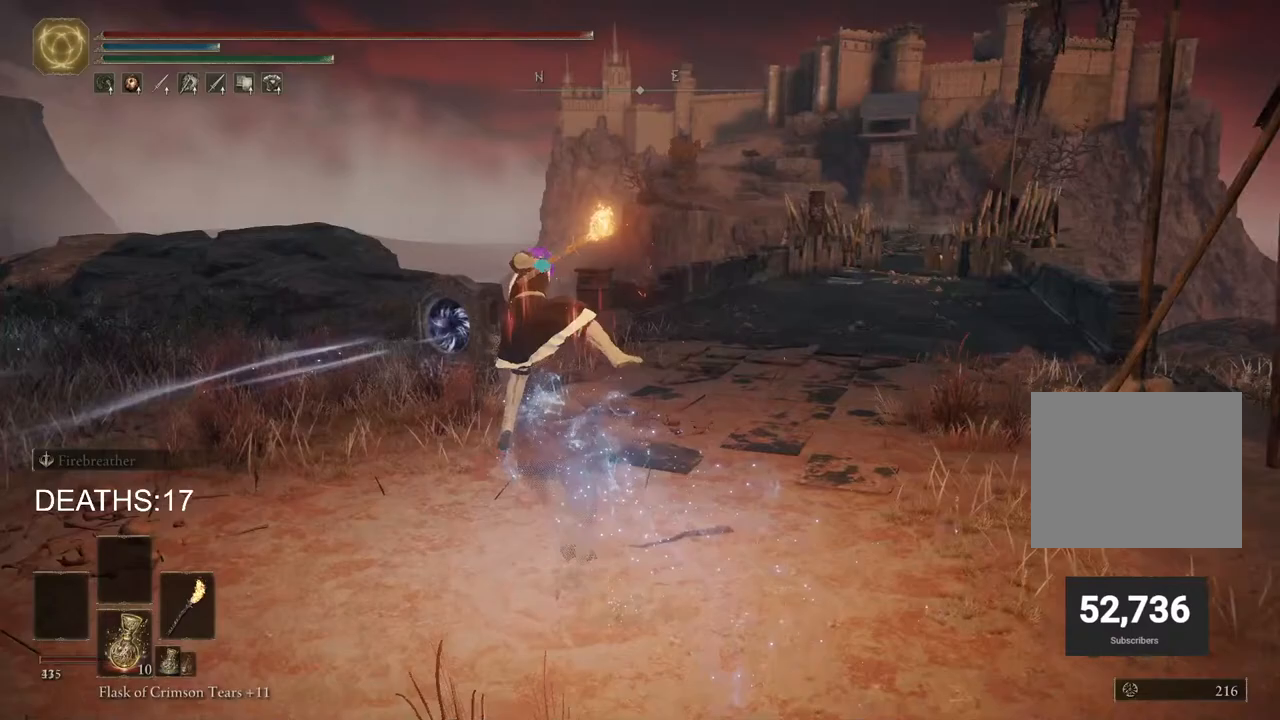
{"buttons": [], "left_stick": "up-left", "right_stick": "center", "events": [[367, "L3", "down"], [450, "L3", "up"]]}
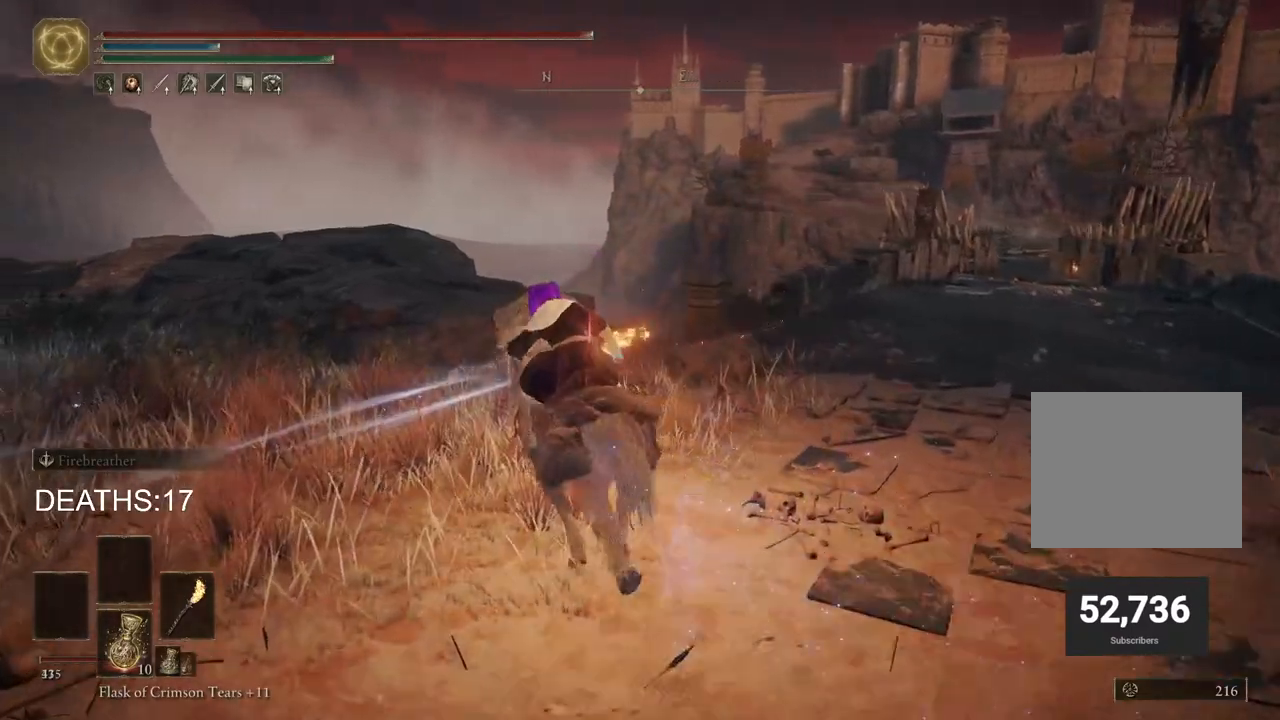
{"buttons": [], "left_stick": "up", "right_stick": "center", "events": [[117, "L3", "down"], [233, "L3", "up"], [233, "left_stick", "up"]]}
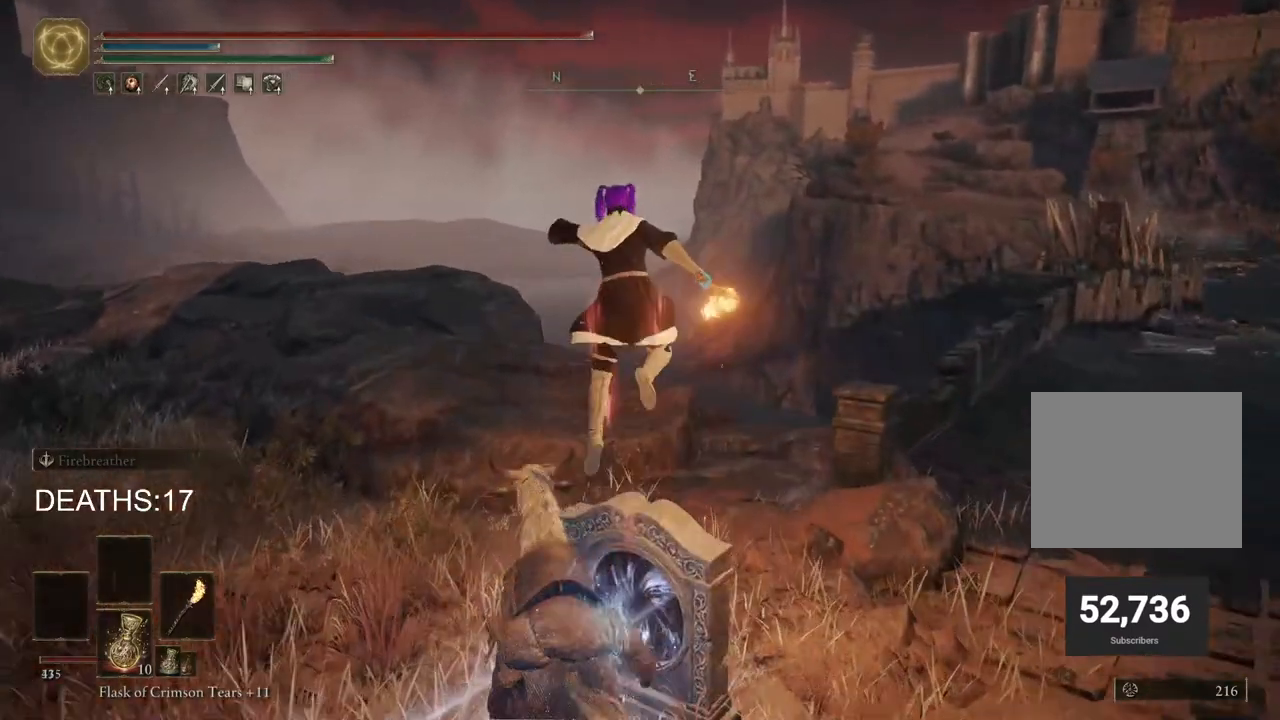
{"buttons": [], "left_stick": "down", "right_stick": "center", "events": [[17, "left_stick", "center"], [83, "left_stick", "down"]]}
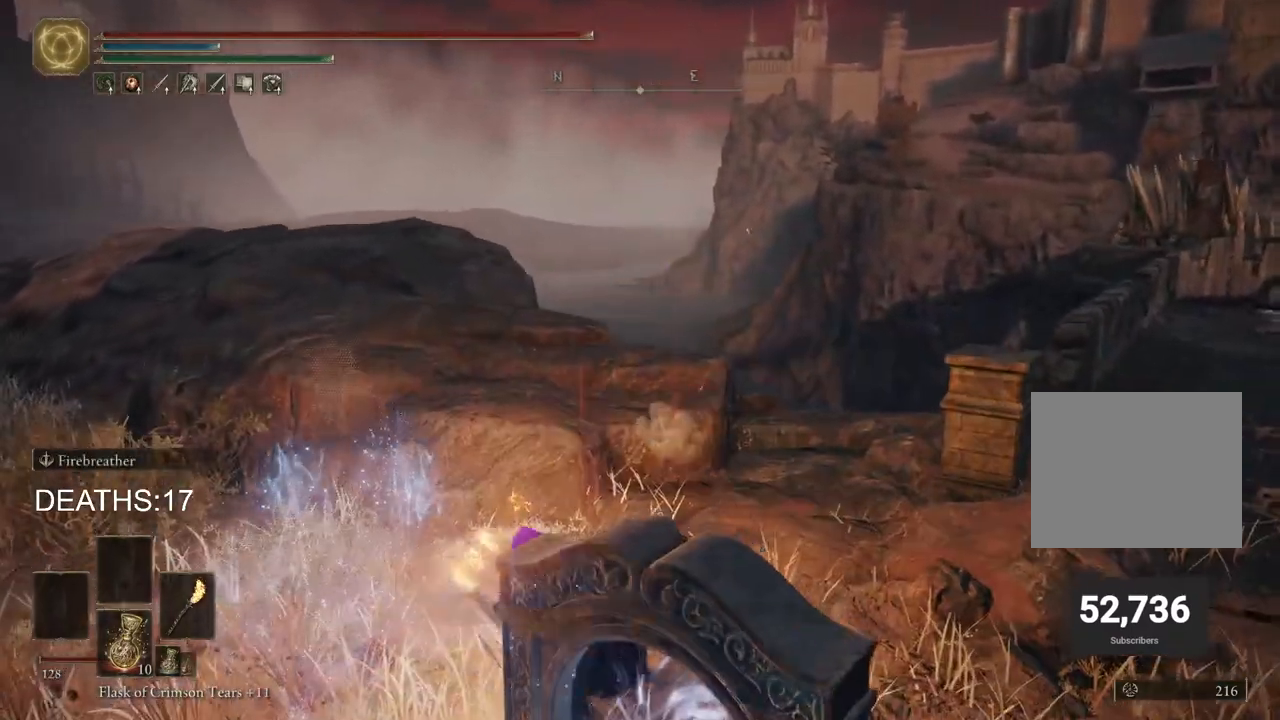
{"buttons": [], "left_stick": "down-right", "right_stick": "center", "events": [[67, "left_stick", "down-left"], [300, "left_stick", "down"], [417, "TRIANGLE", "down"], [417, "left_stick", "down-right"], [500, "TRIANGLE", "up"]]}
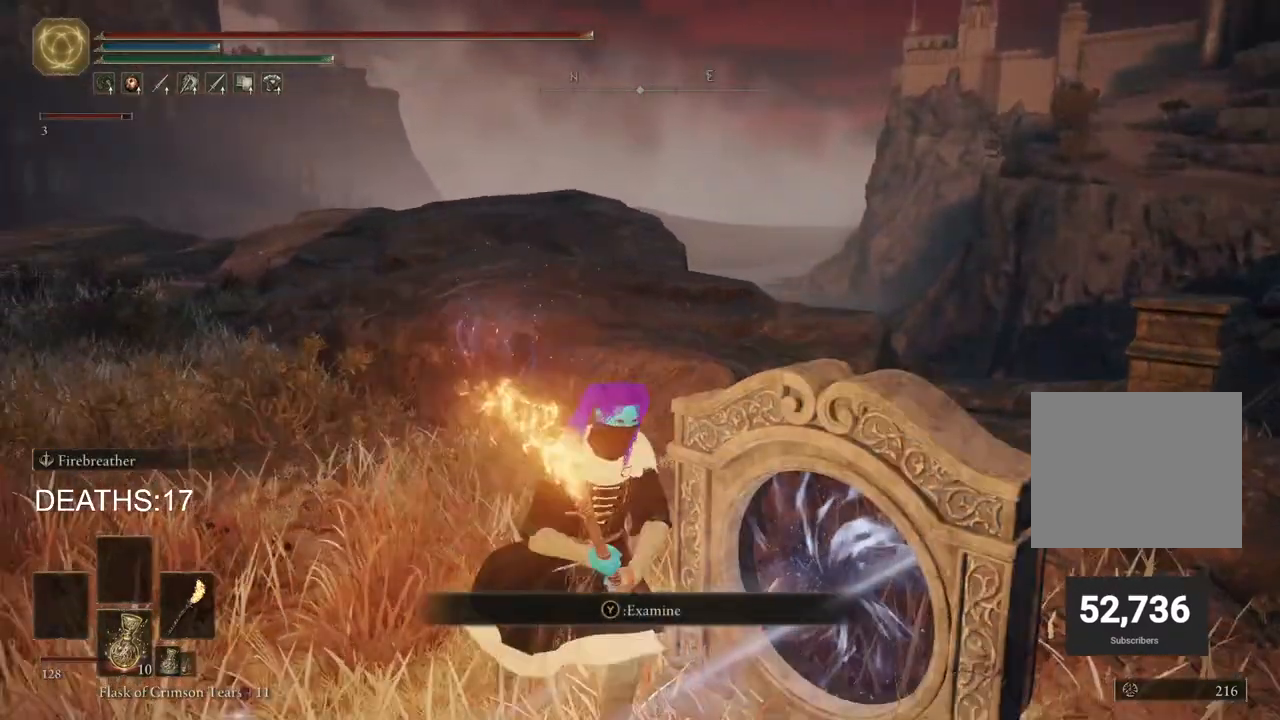
{"buttons": ["DPAD_LEFT"], "left_stick": "center", "right_stick": "center", "events": [[67, "left_stick", "up-right"], [183, "left_stick", "center"], [467, "DPAD_LEFT", "down"]]}
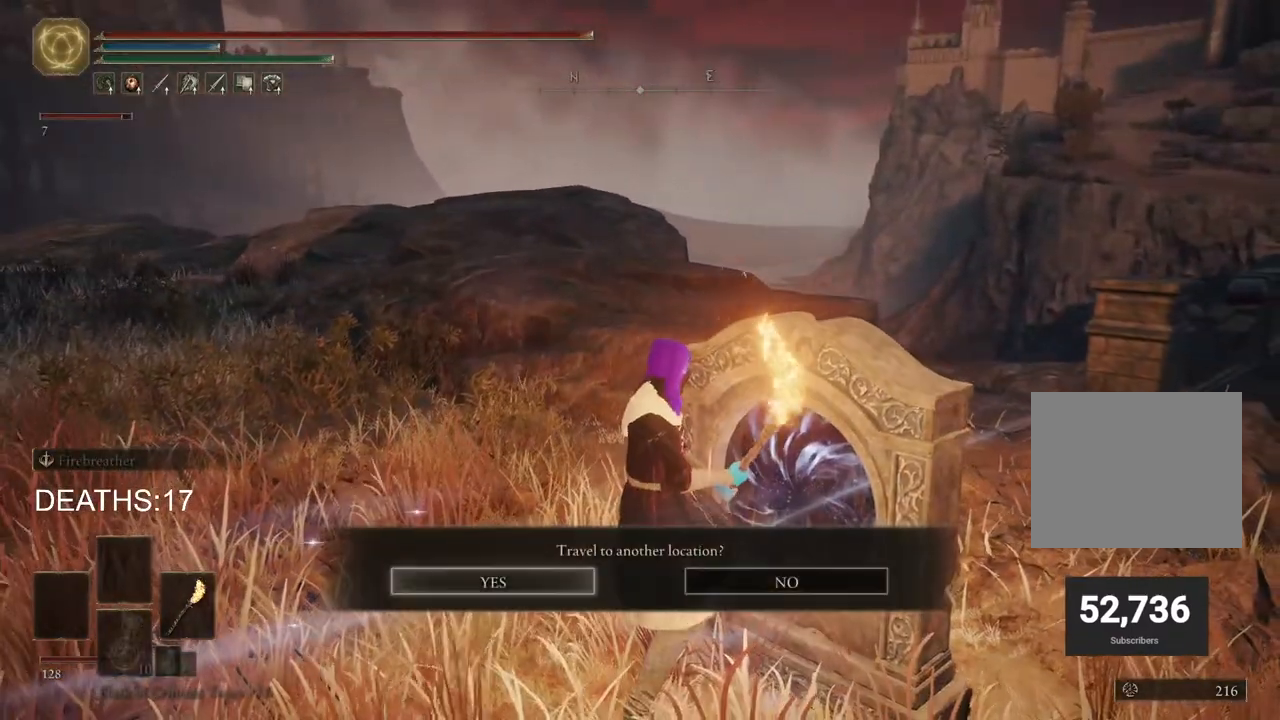
{"buttons": [], "left_stick": "center", "right_stick": "center", "events": [[33, "CROSS", "down"], [100, "DPAD_LEFT", "up"], [150, "CROSS", "up"]]}